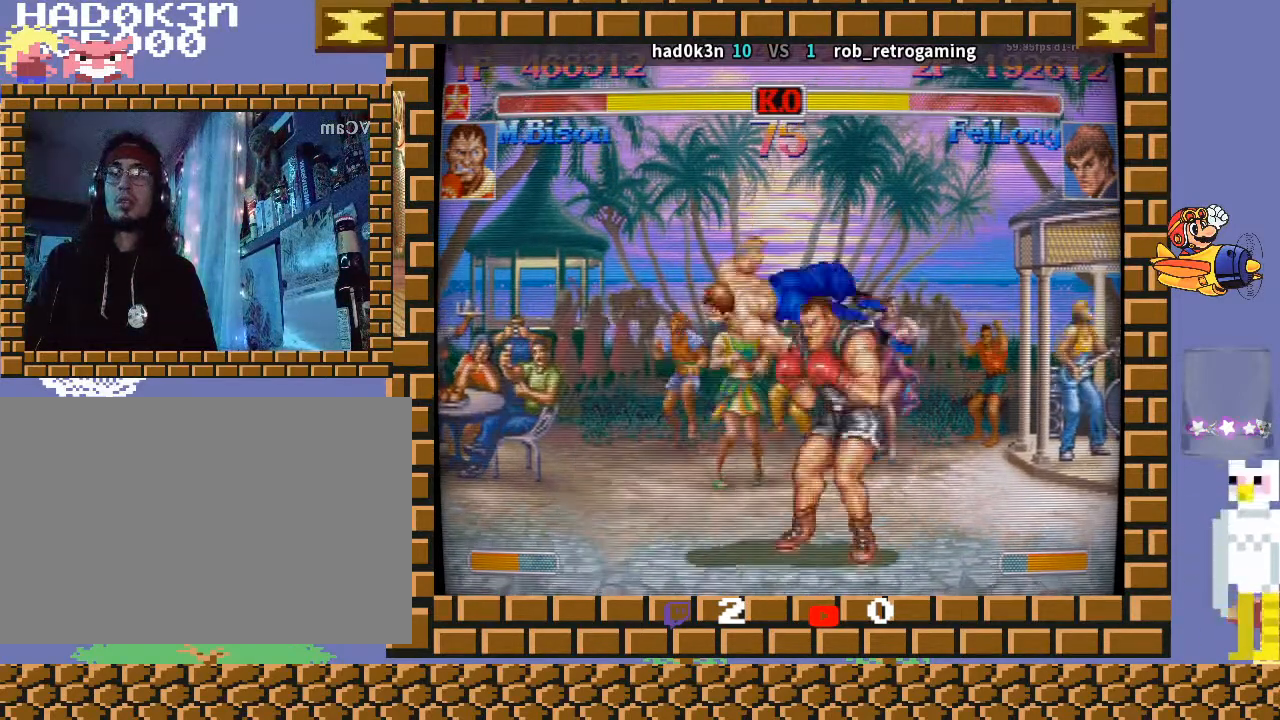
Gameplay with a controller (arcade stick); each line is a JSON object with the inputs held at the frame after it. "events" lists button and stick changes between this image and that frame as [ms after this image, input, new state], when the widget could be followed in between. Not read: L3 R3 Y.
{"buttons": [], "left_stick": "down-right", "events": [[33, "left_stick", "down-right"]]}
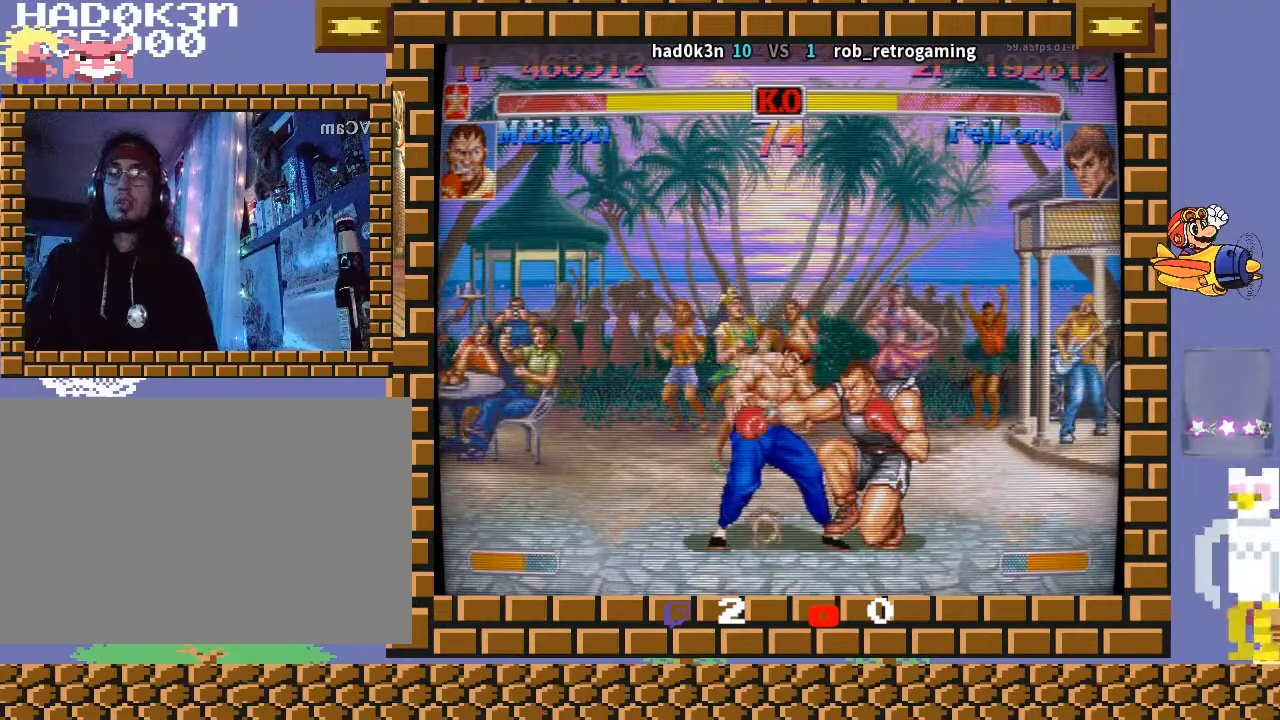
{"buttons": [], "left_stick": "left", "events": [[500, "left_stick", "left"]]}
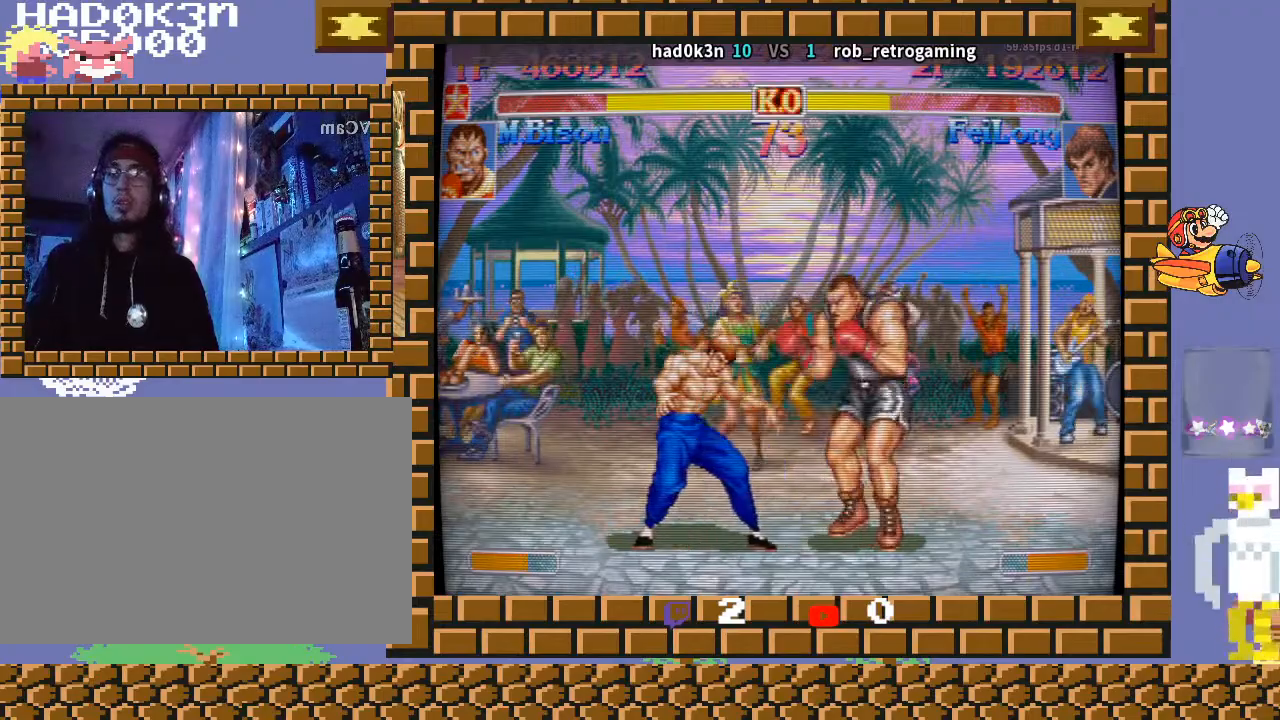
{"buttons": [], "left_stick": "down-right", "events": [[33, "R1", "down"], [133, "R1", "up"], [133, "left_stick", "down-right"]]}
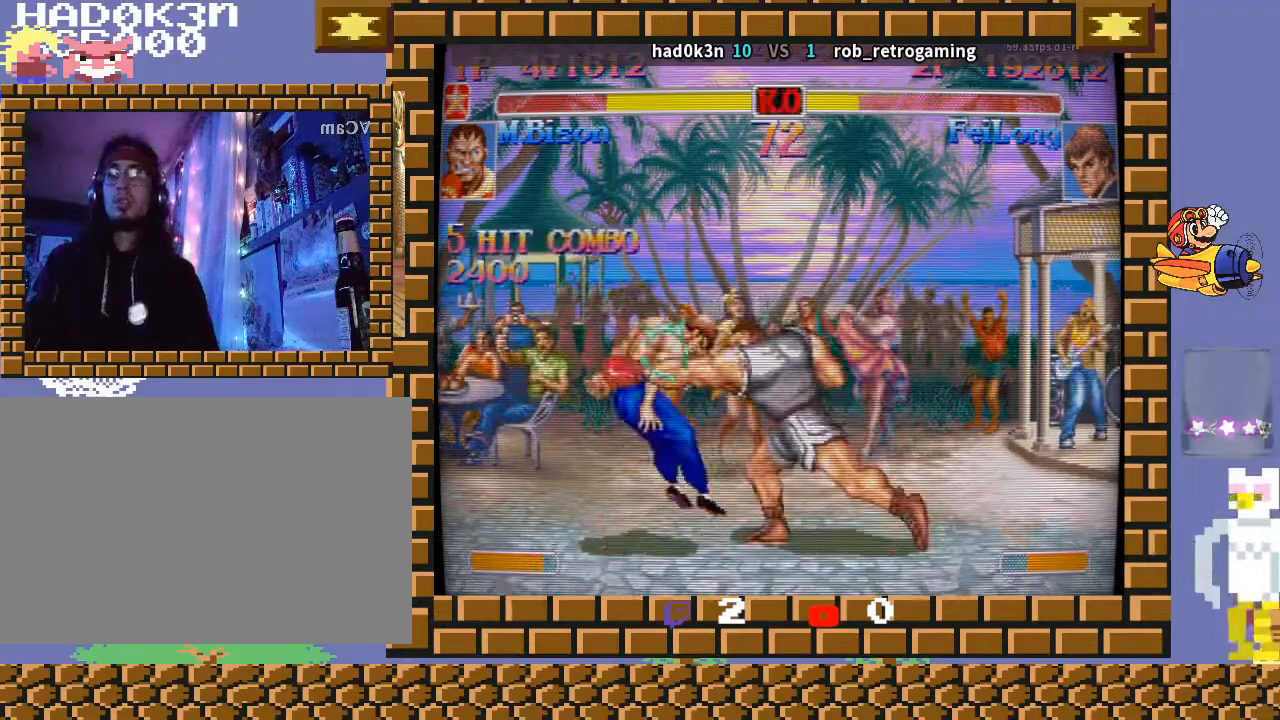
{"buttons": [], "left_stick": "center", "events": [[267, "CROSS", "down"], [400, "CROSS", "up"], [467, "left_stick", "center"]]}
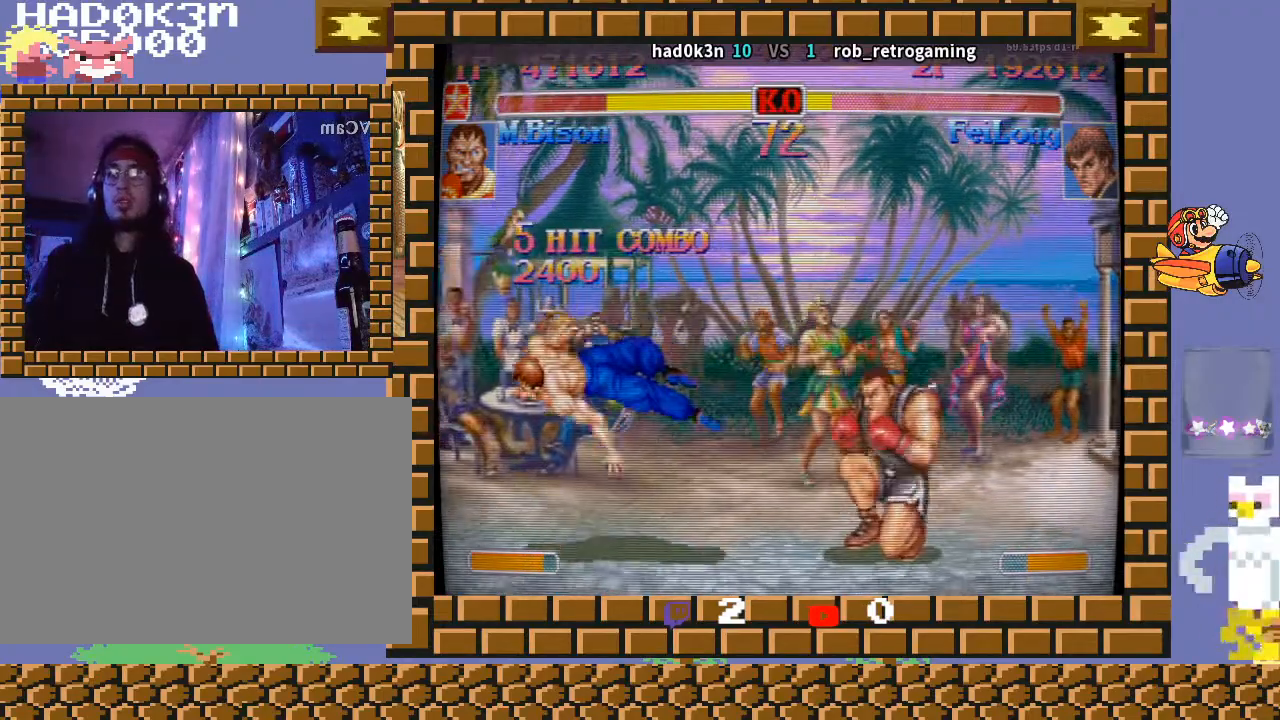
{"buttons": [], "left_stick": "up-left", "events": [[233, "left_stick", "left"], [500, "left_stick", "up-left"]]}
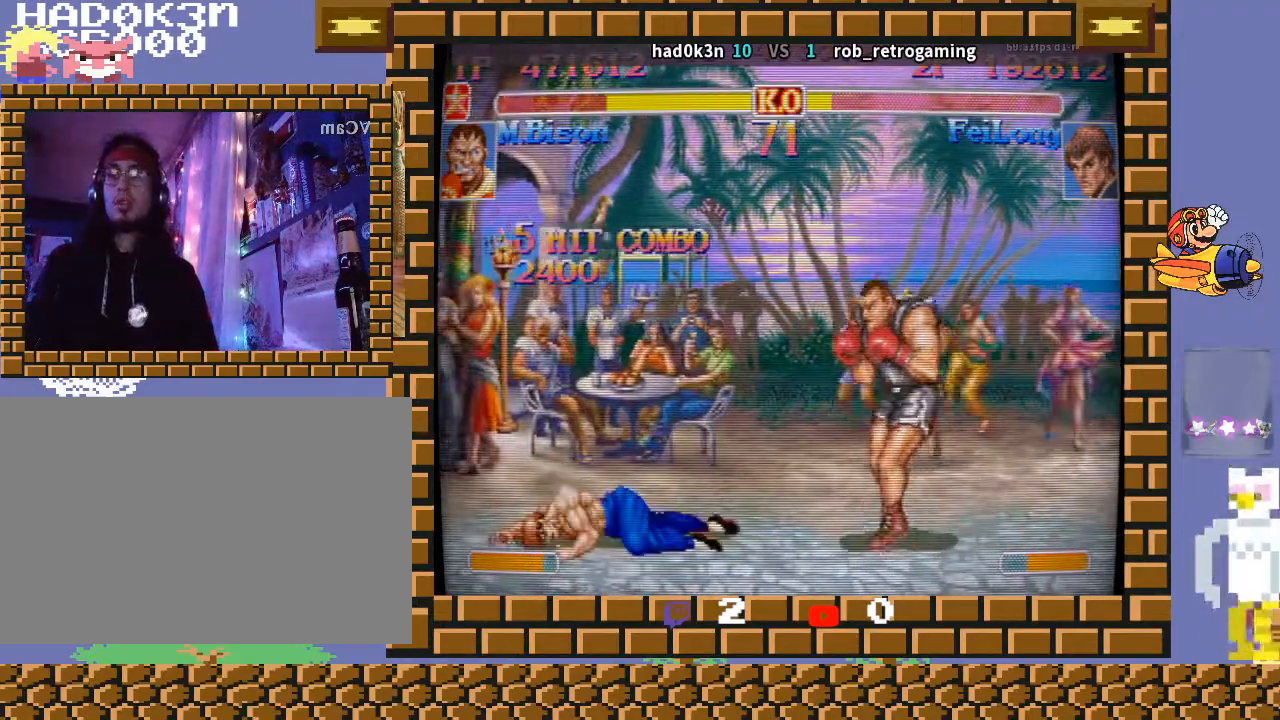
{"buttons": [], "left_stick": "down-right", "events": [[167, "left_stick", "down-right"]]}
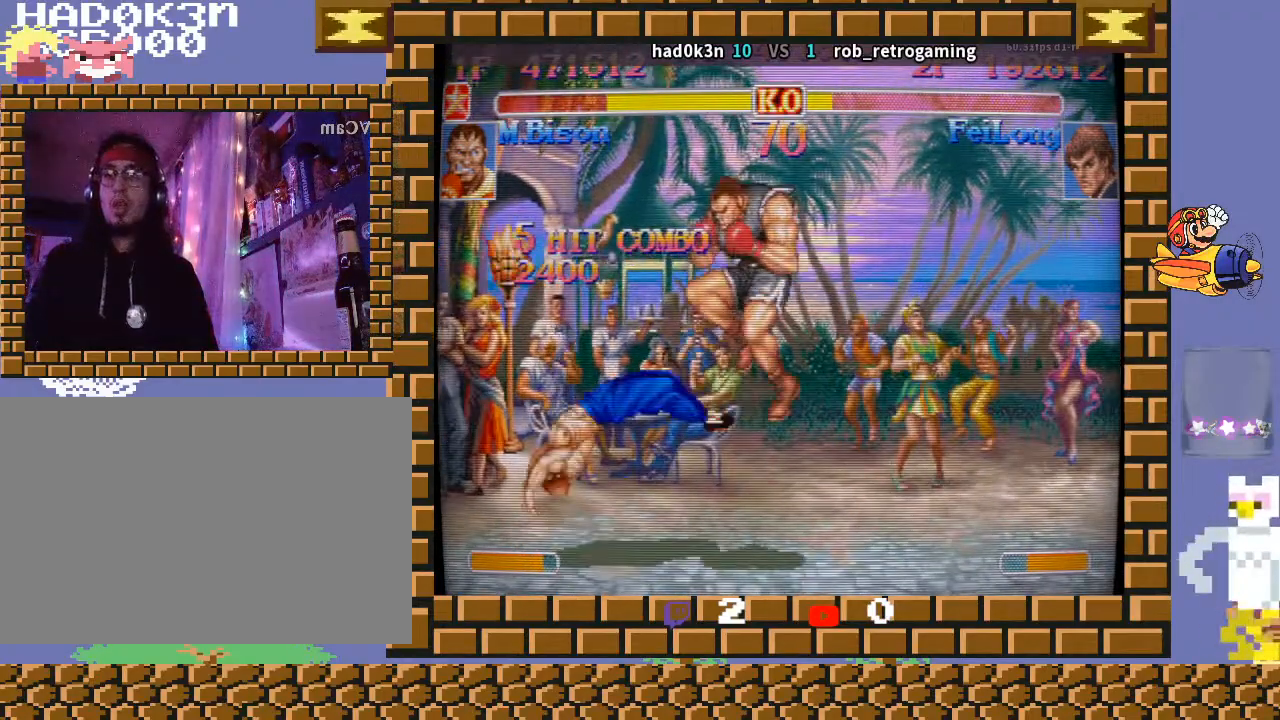
{"buttons": [], "left_stick": "down-right", "events": [[67, "CROSS", "down"], [200, "CROSS", "up"], [367, "R1", "down"], [467, "R1", "up"]]}
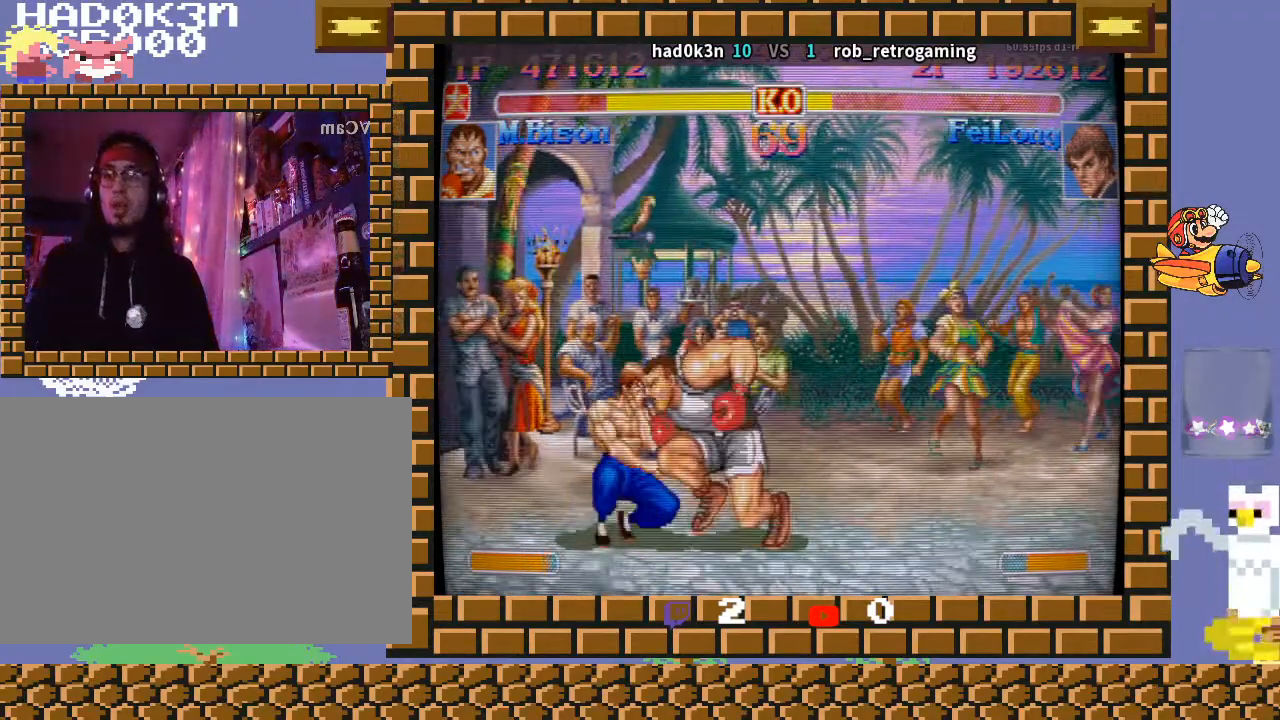
{"buttons": [], "left_stick": "down", "events": [[433, "left_stick", "down"]]}
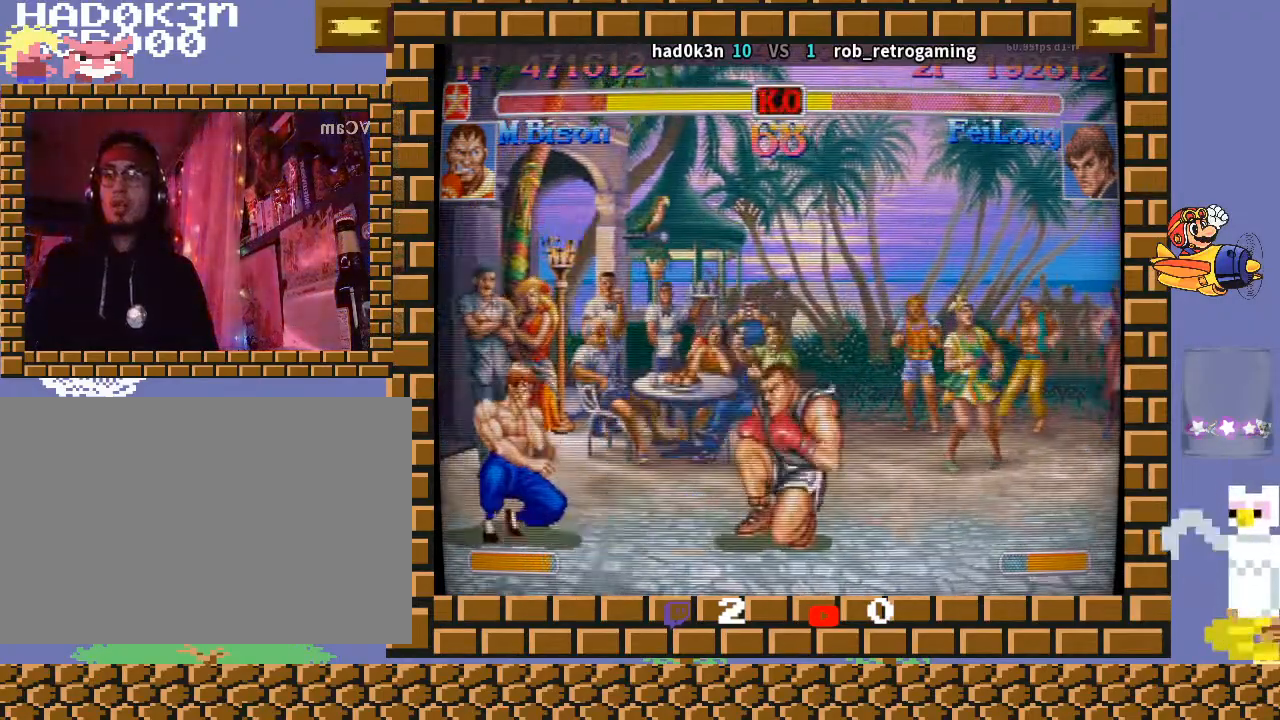
{"buttons": [], "left_stick": "down-right", "events": [[67, "TRIANGLE", "down"], [167, "left_stick", "down-right"], [233, "TRIANGLE", "up"]]}
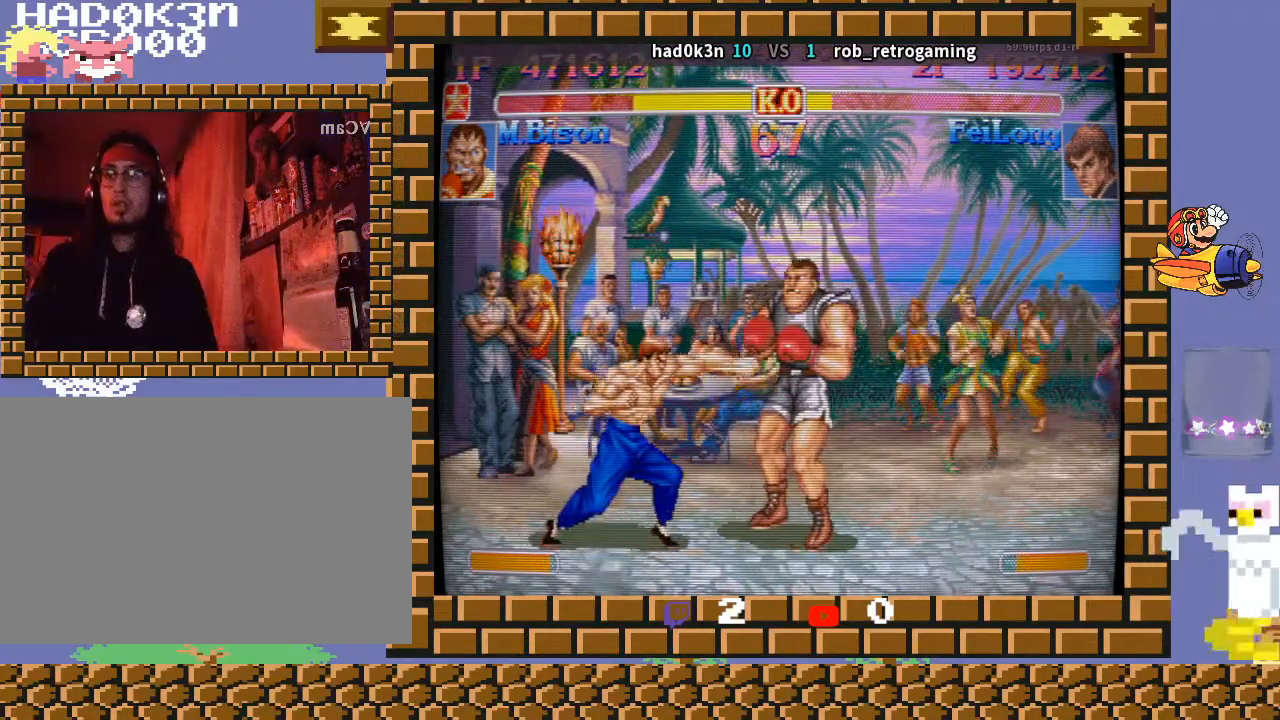
{"buttons": [], "left_stick": "down-right", "events": []}
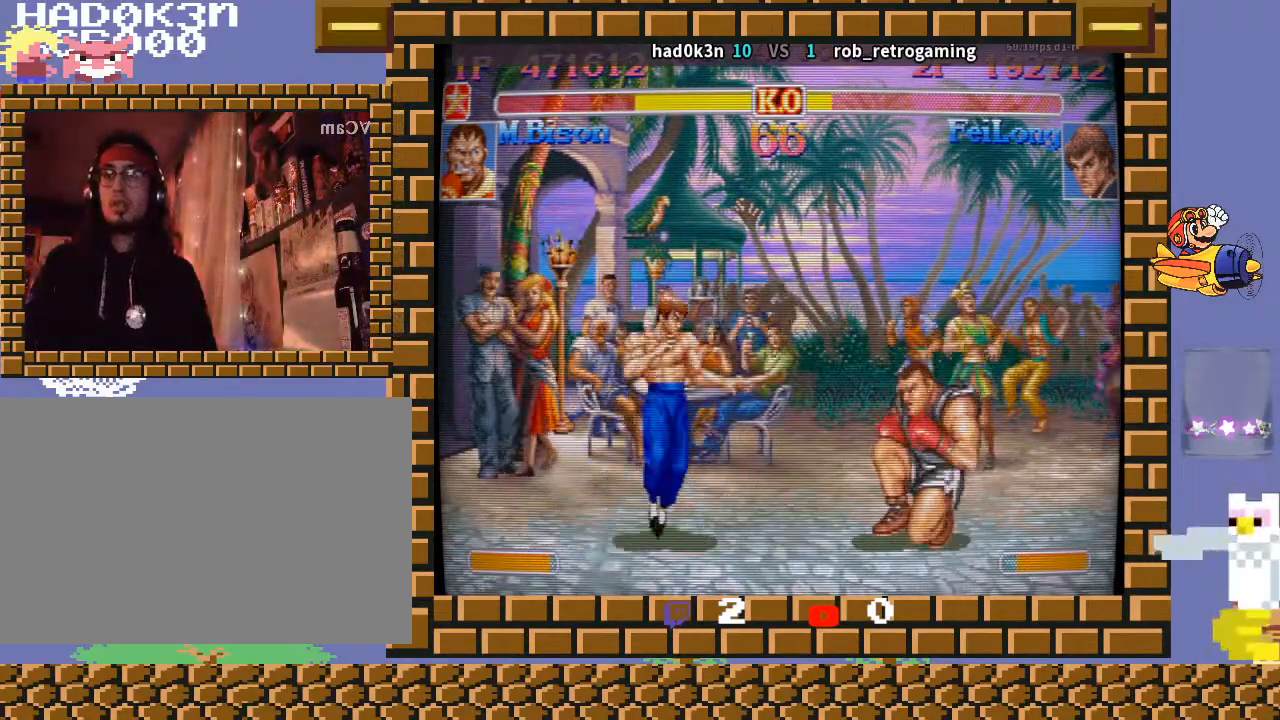
{"buttons": [], "left_stick": "down-right", "events": []}
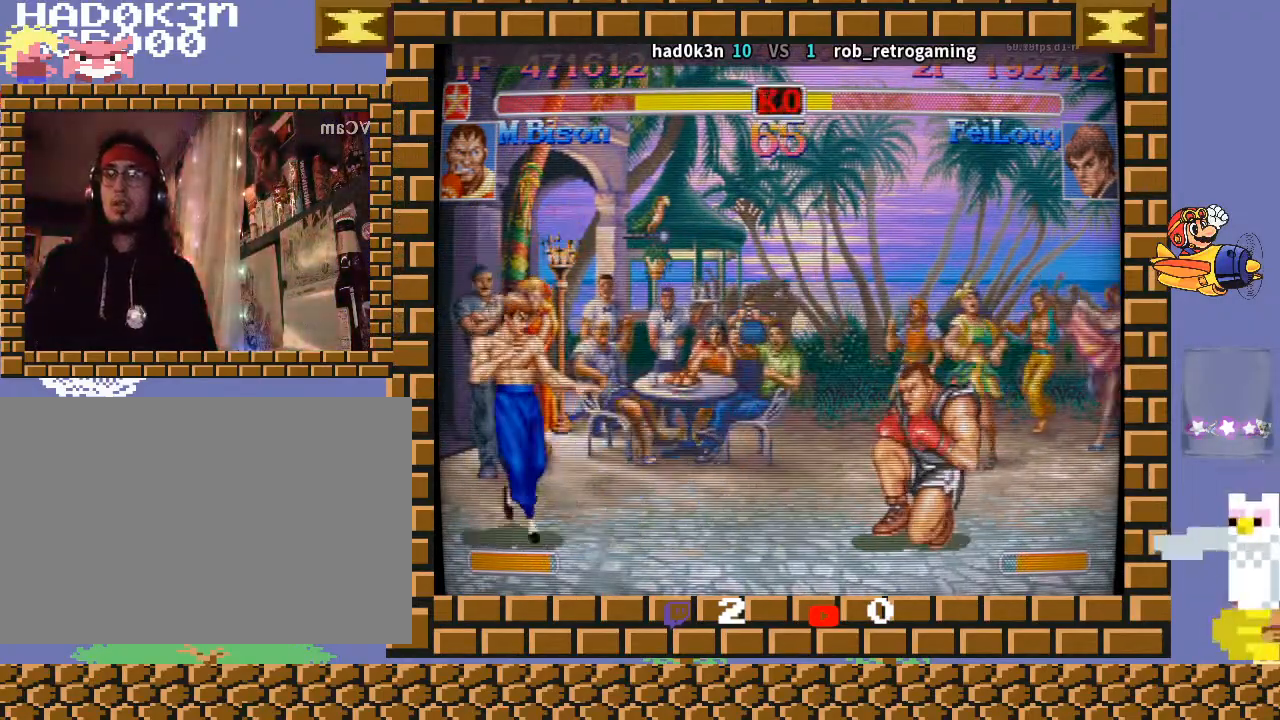
{"buttons": [], "left_stick": "down-right", "events": []}
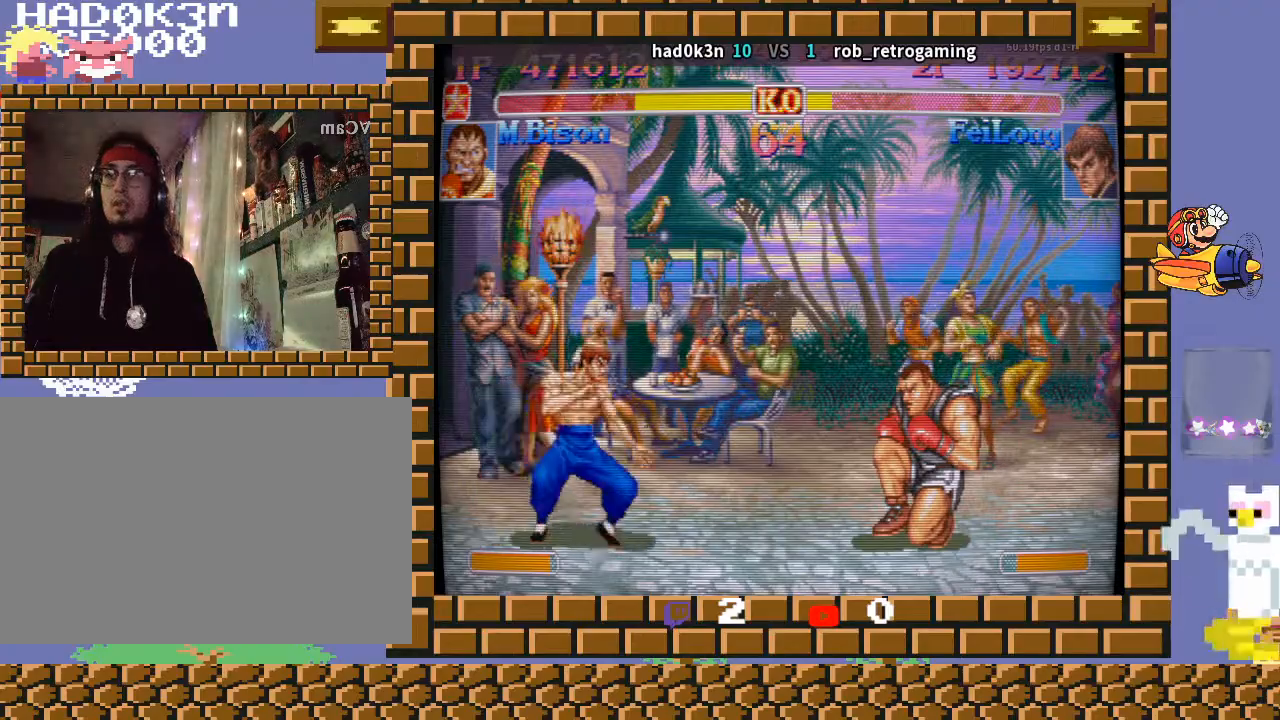
{"buttons": [], "left_stick": "down-right", "events": [[233, "left_stick", "down-left"], [367, "left_stick", "down-right"]]}
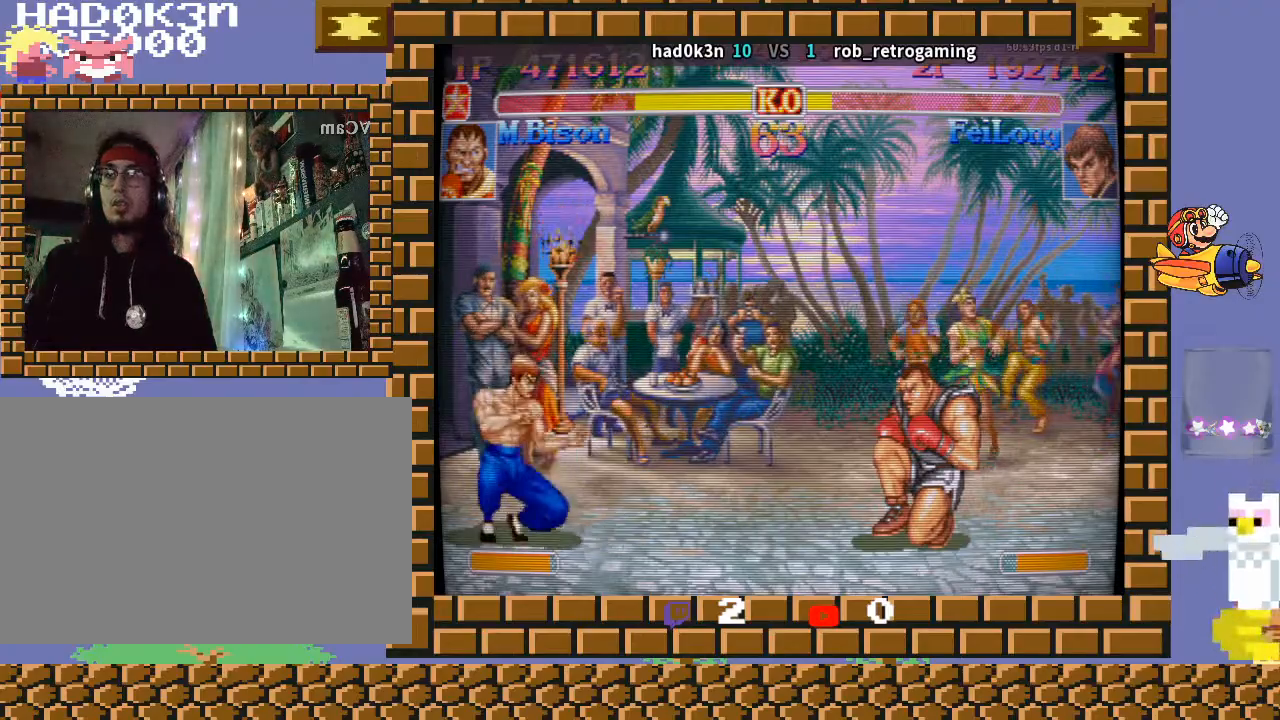
{"buttons": [], "left_stick": "down-right", "events": [[33, "TRIANGLE", "down"], [100, "TRIANGLE", "up"]]}
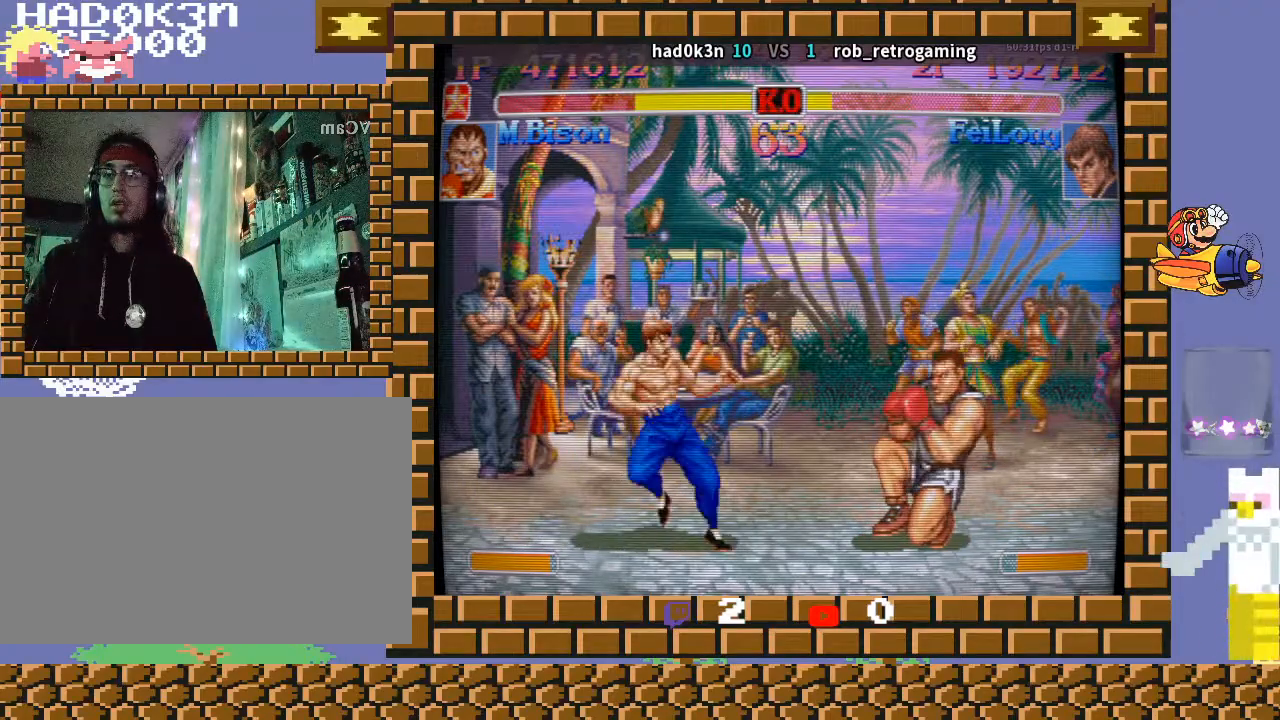
{"buttons": [], "left_stick": "down-right", "events": []}
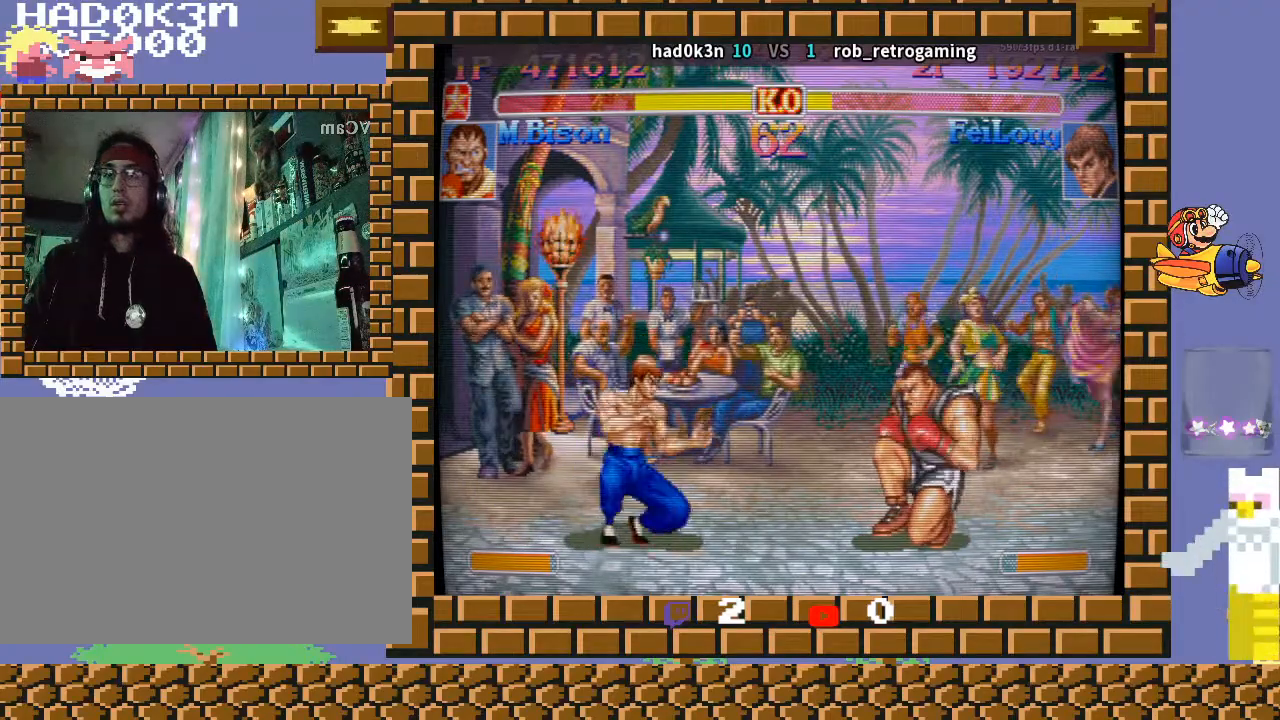
{"buttons": [], "left_stick": "down-left", "events": [[100, "left_stick", "up"], [200, "left_stick", "down-right"], [433, "left_stick", "down-left"]]}
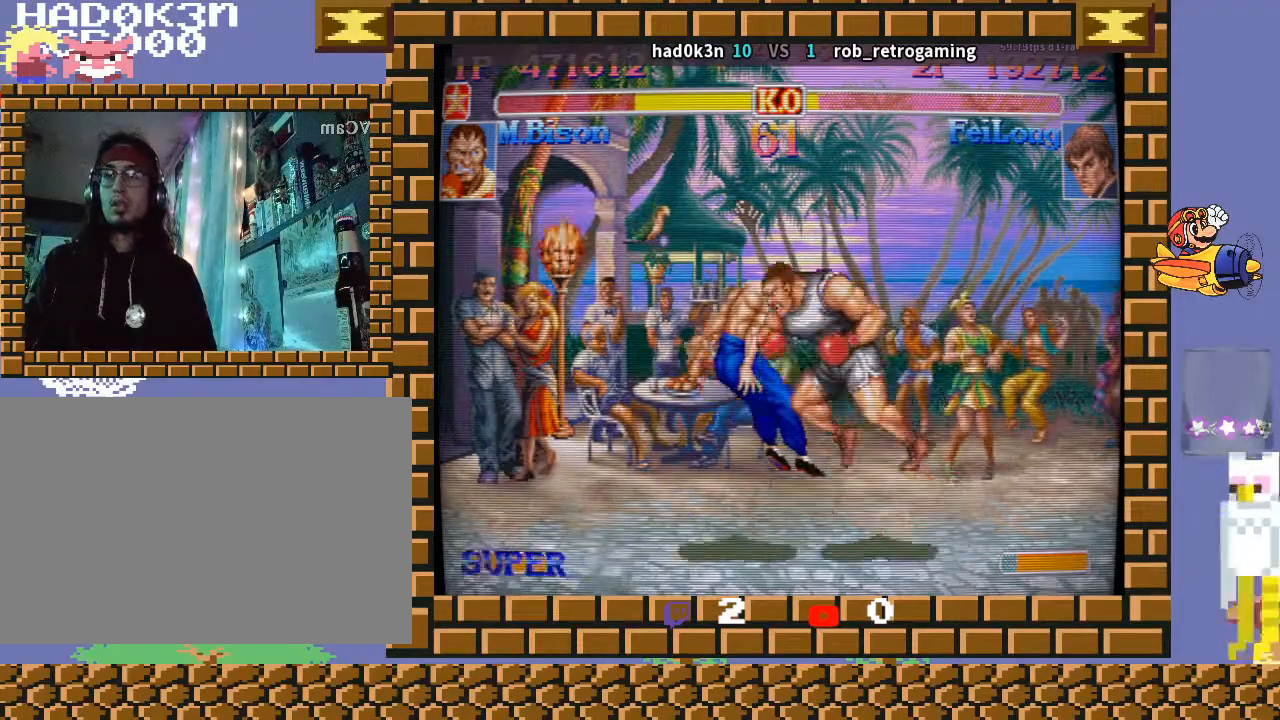
{"buttons": [], "left_stick": "down-right", "events": [[67, "left_stick", "down-right"]]}
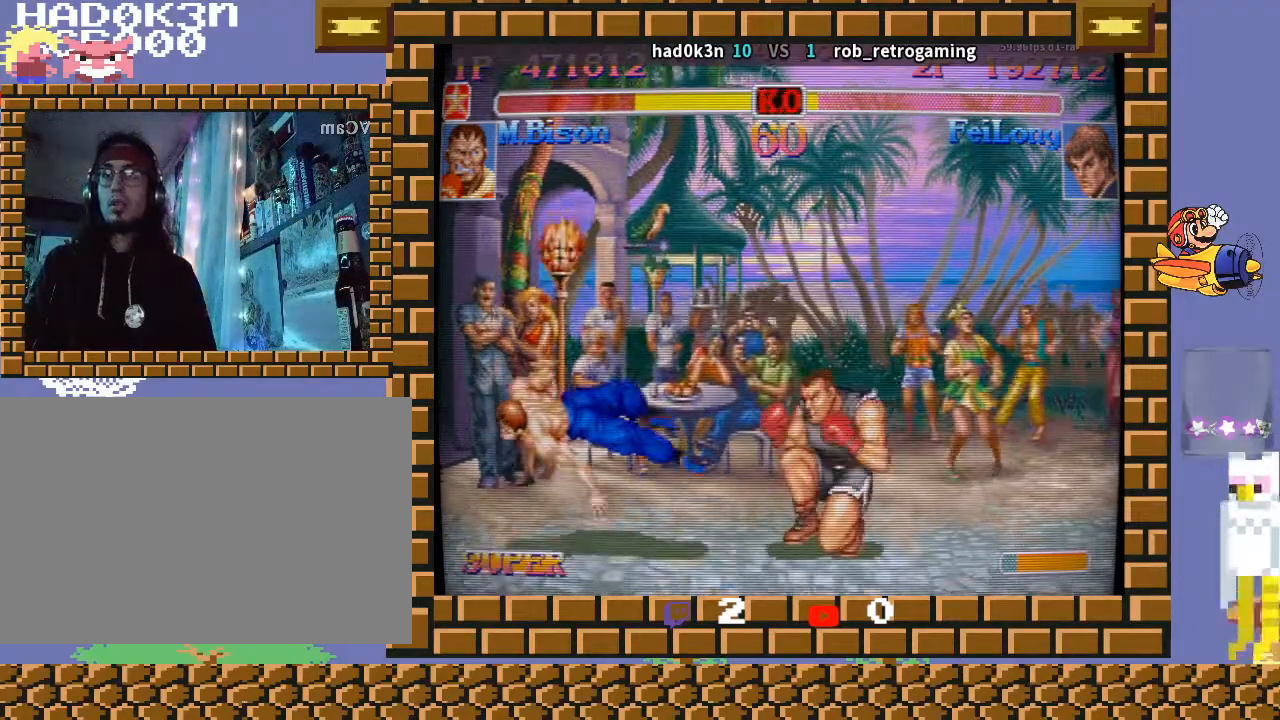
{"buttons": [], "left_stick": "down-right", "events": []}
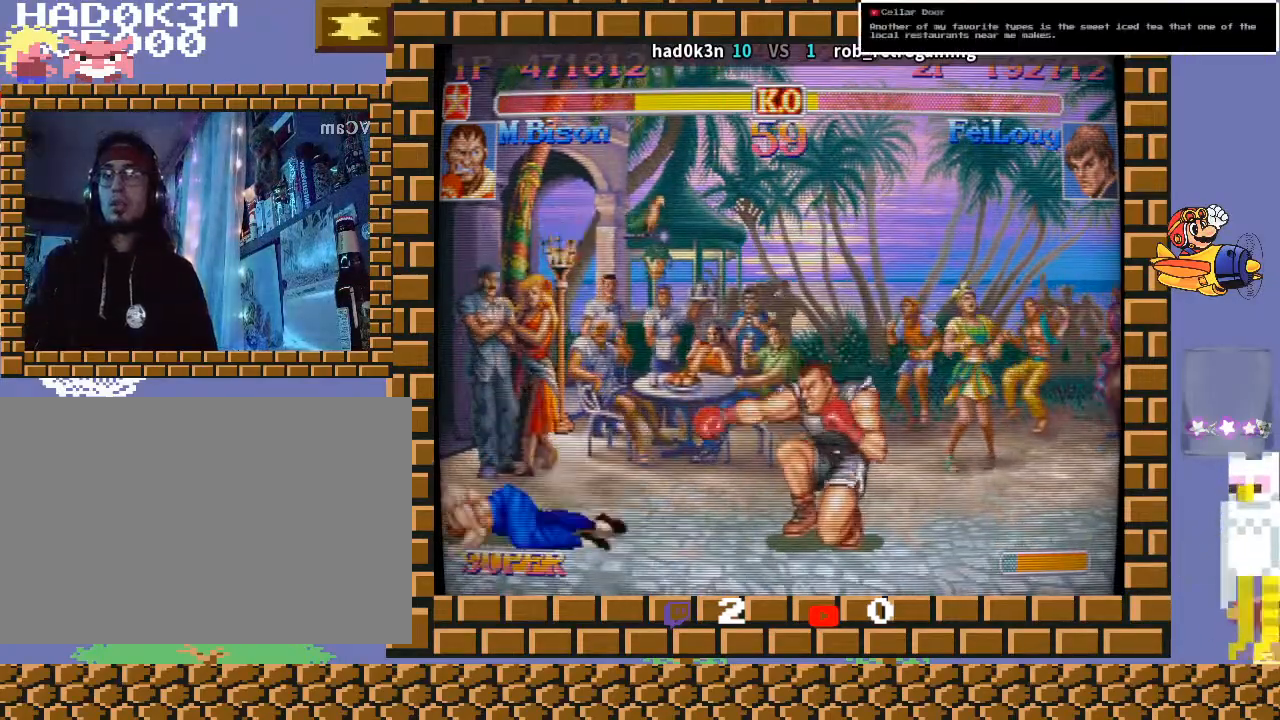
{"buttons": [], "left_stick": "down-left", "events": [[233, "left_stick", "up"], [400, "left_stick", "left"], [467, "left_stick", "down-left"]]}
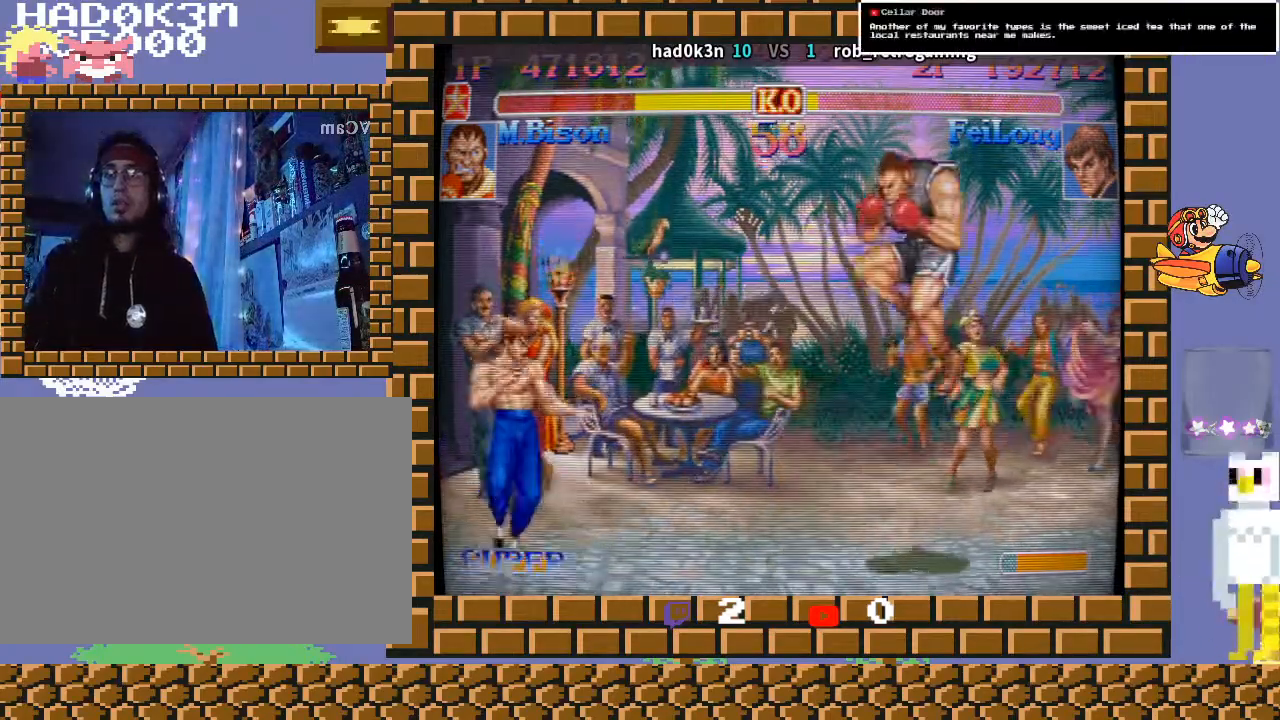
{"buttons": [], "left_stick": "down-right", "events": [[133, "left_stick", "down-right"]]}
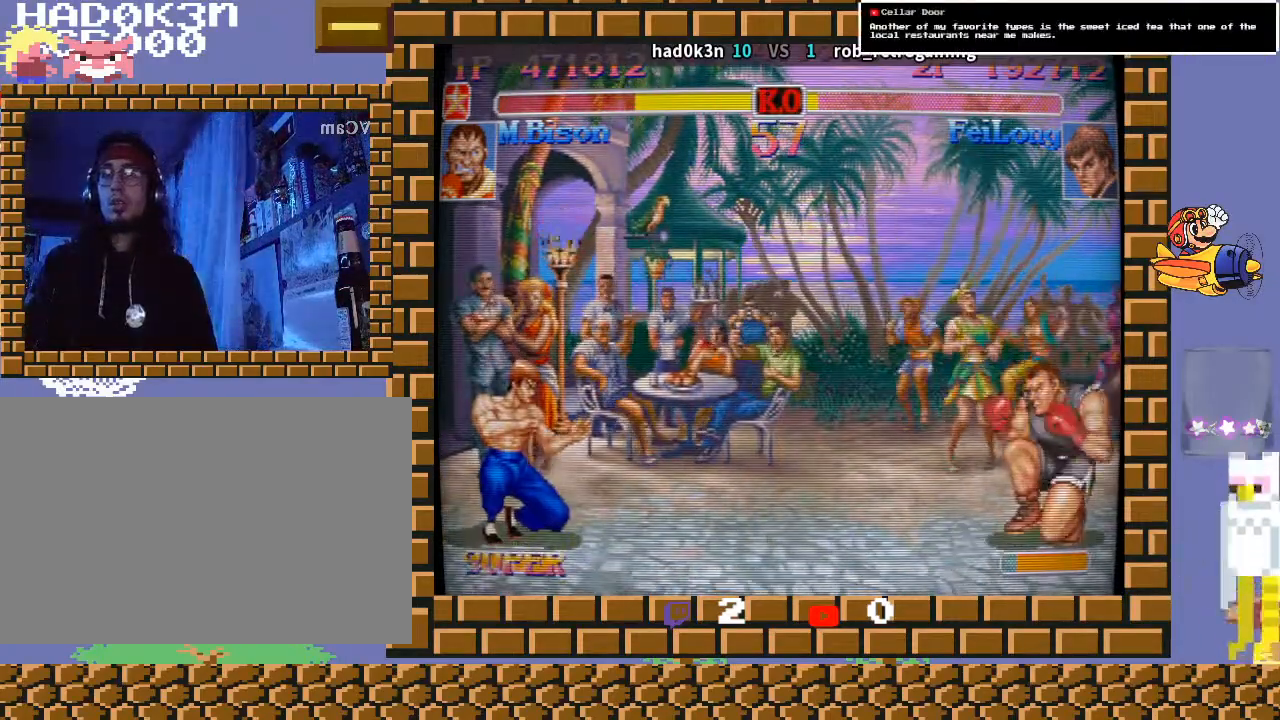
{"buttons": ["TRIANGLE"], "left_stick": "down-right", "events": [[267, "TRIANGLE", "down"], [333, "TRIANGLE", "up"], [500, "TRIANGLE", "down"]]}
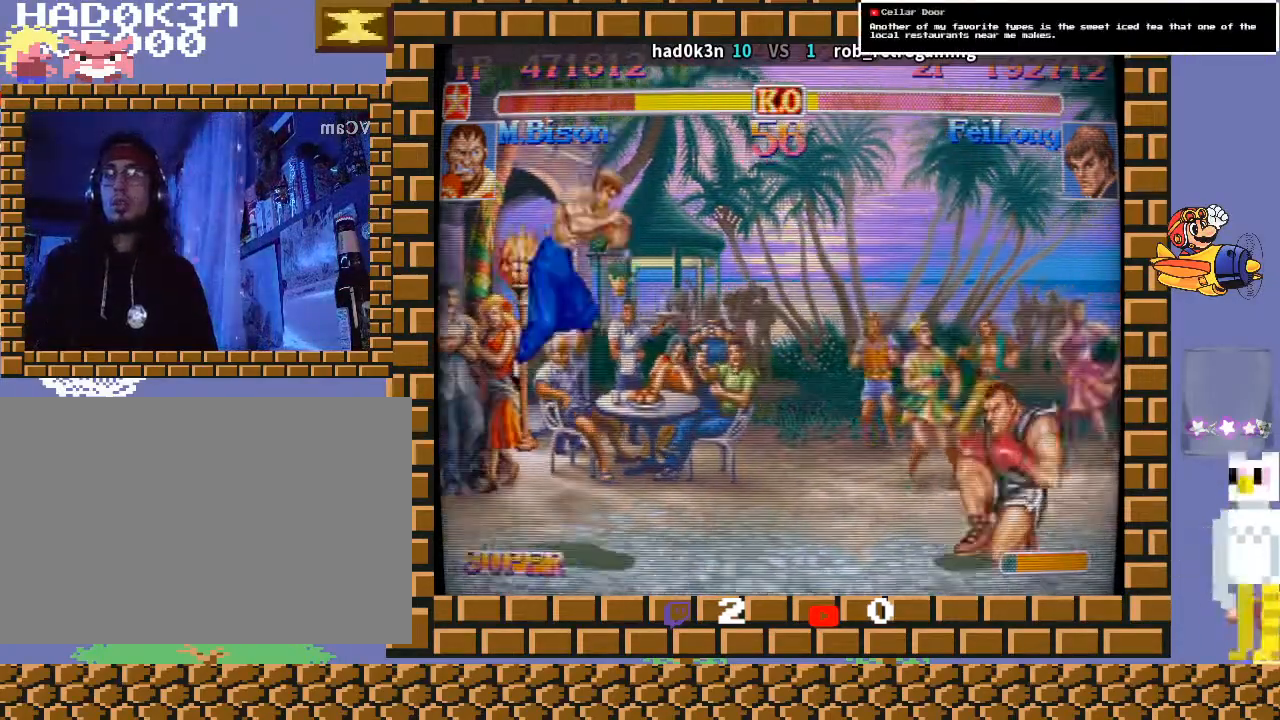
{"buttons": [], "left_stick": "up", "events": [[133, "TRIANGLE", "up"], [467, "left_stick", "up"]]}
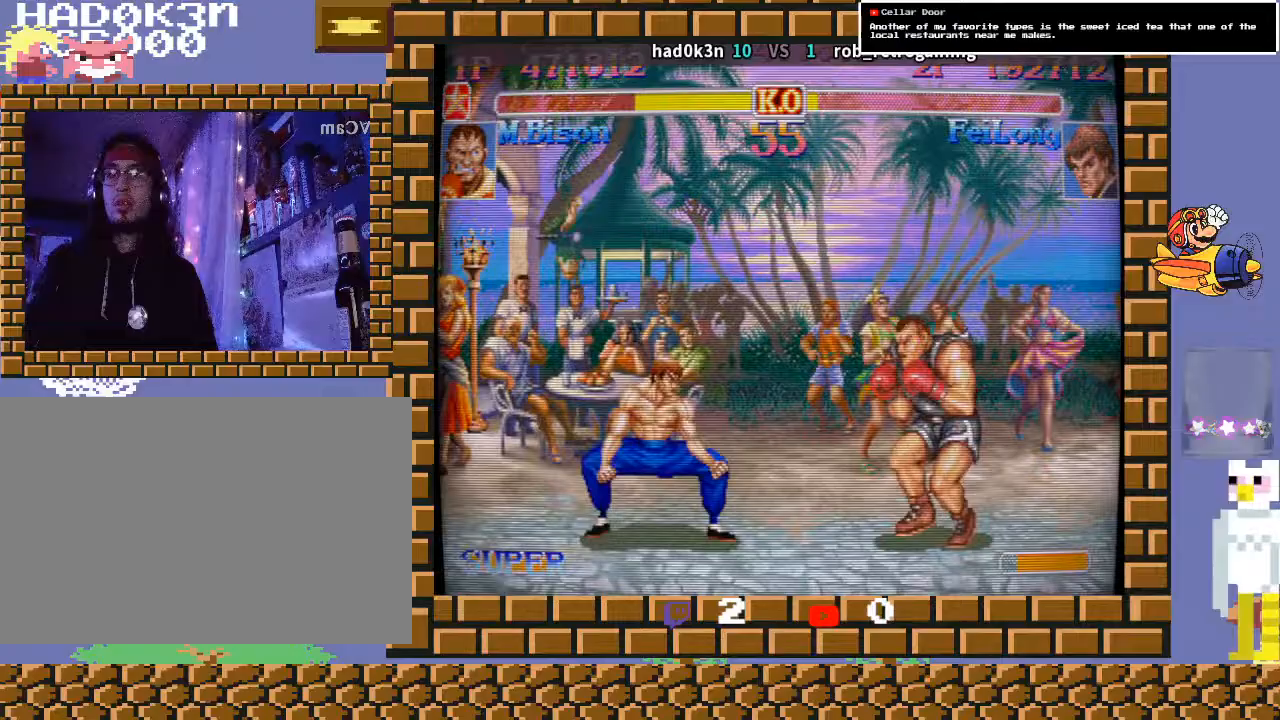
{"buttons": [], "left_stick": "center", "events": [[167, "left_stick", "left"], [233, "left_stick", "down-left"], [367, "left_stick", "down-right"], [500, "left_stick", "center"]]}
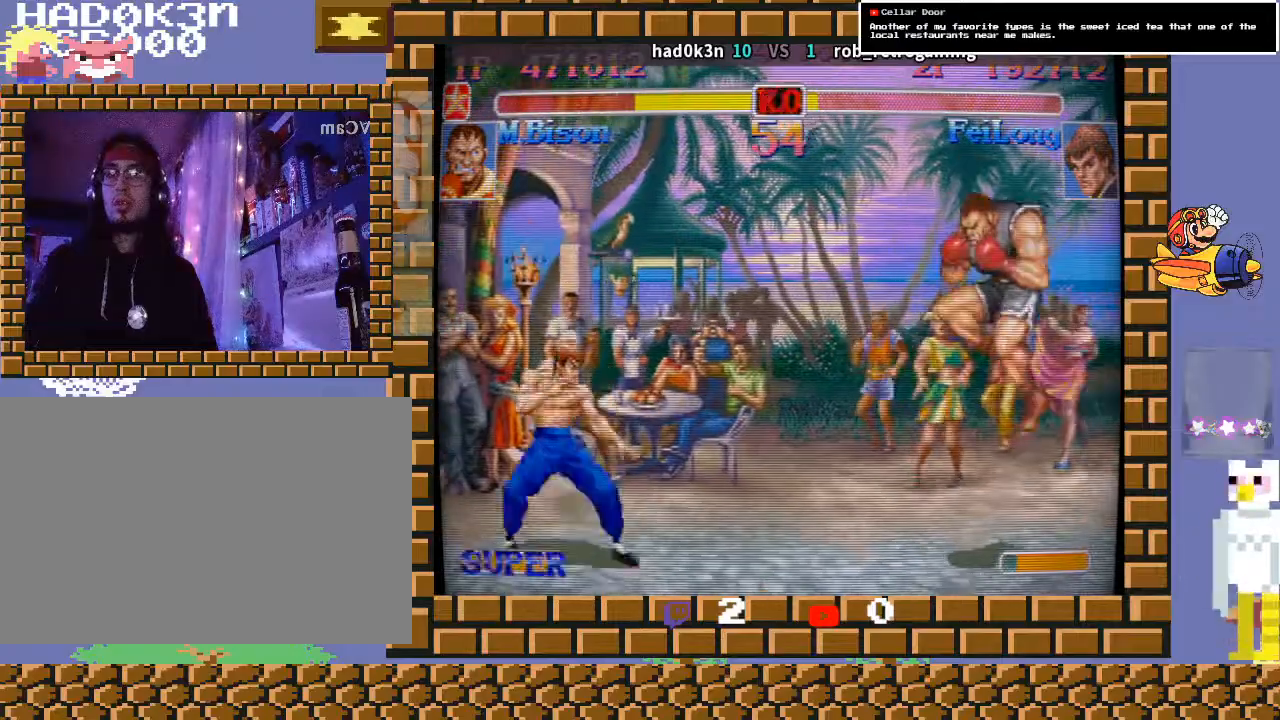
{"buttons": [], "left_stick": "down-right", "events": [[33, "left_stick", "up"], [100, "left_stick", "left"], [200, "left_stick", "down-right"]]}
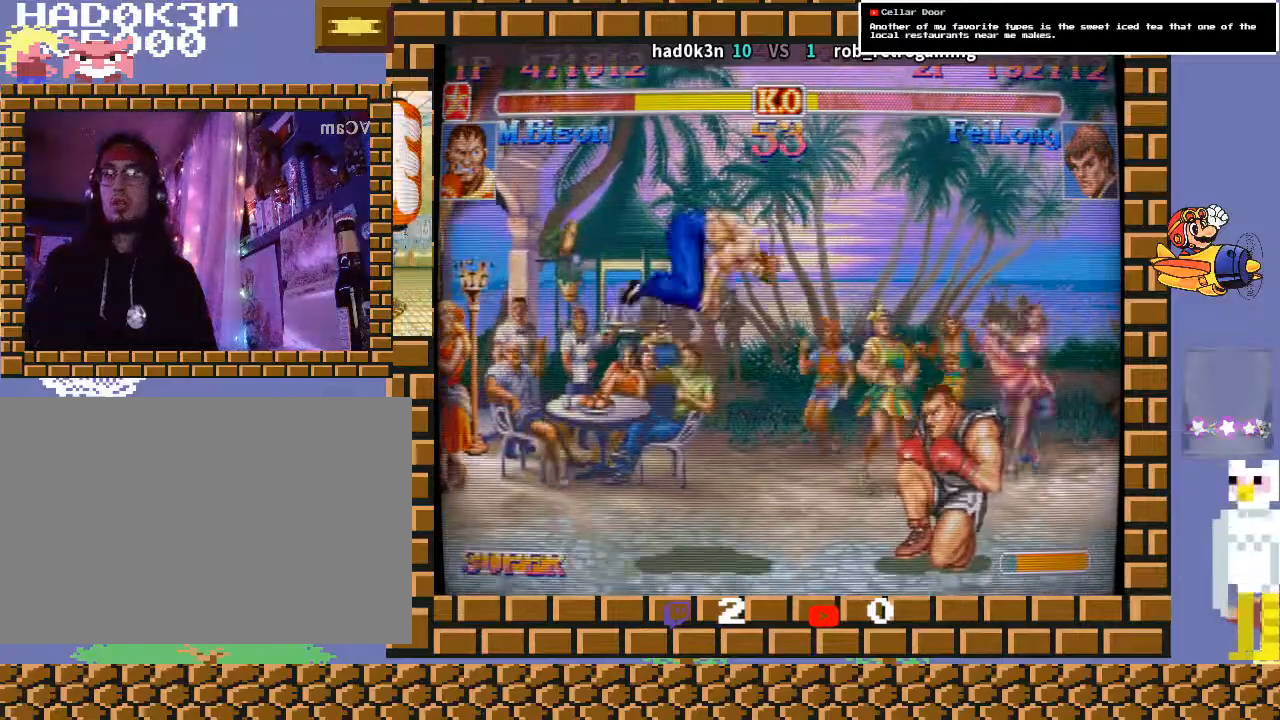
{"buttons": ["TRIANGLE"], "left_stick": "down-right", "events": [[233, "left_stick", "right"], [400, "left_stick", "down-right"], [467, "TRIANGLE", "down"]]}
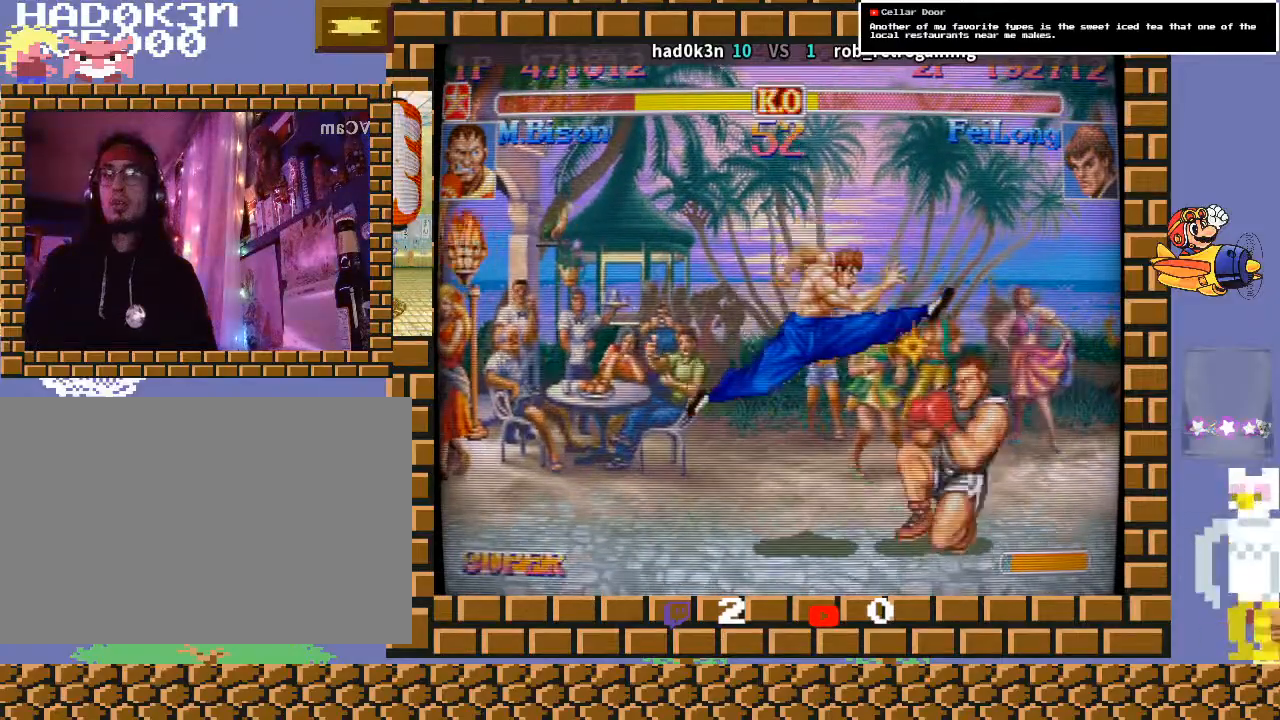
{"buttons": [], "left_stick": "down-right", "events": [[100, "TRIANGLE", "up"]]}
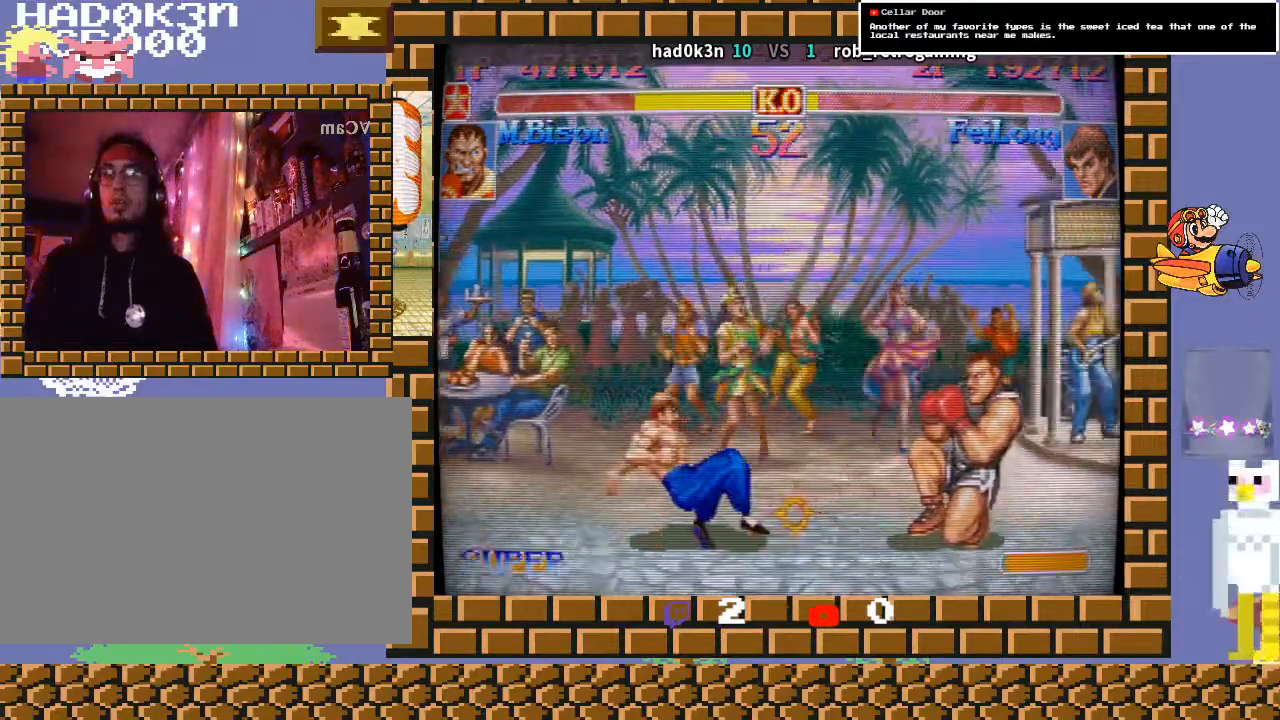
{"buttons": [], "left_stick": "down-right", "events": []}
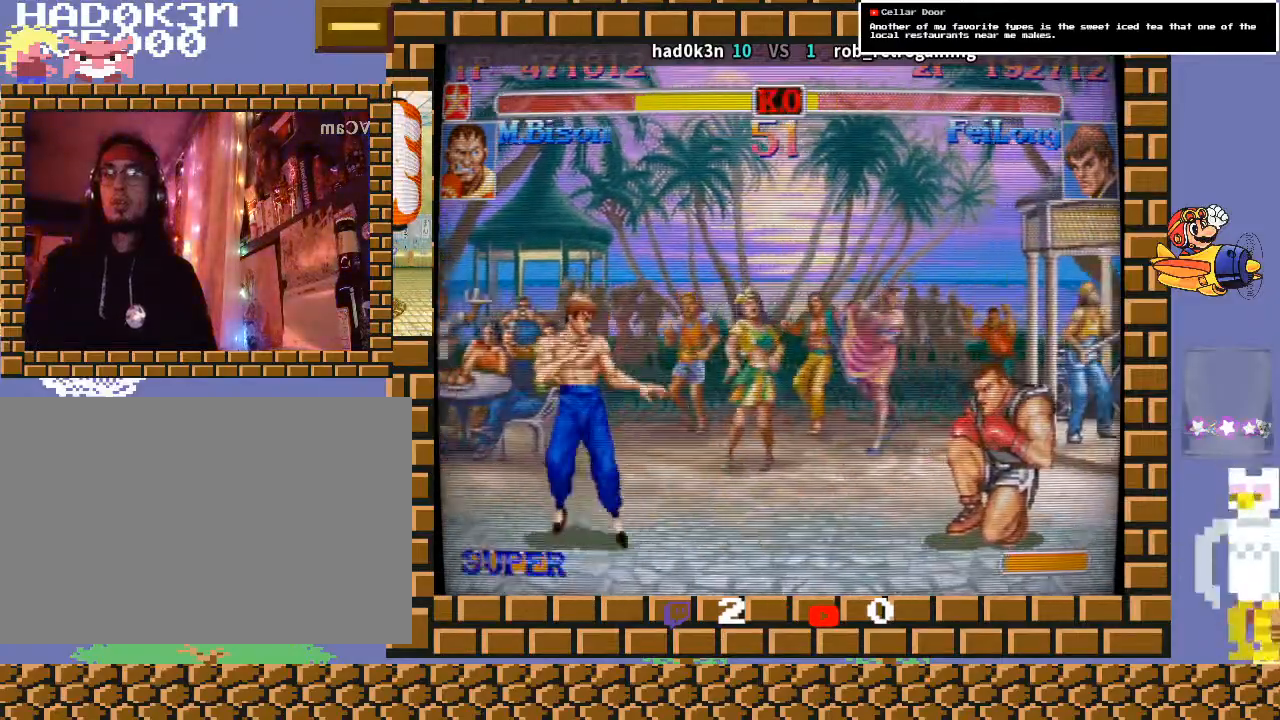
{"buttons": [], "left_stick": "down-right", "events": []}
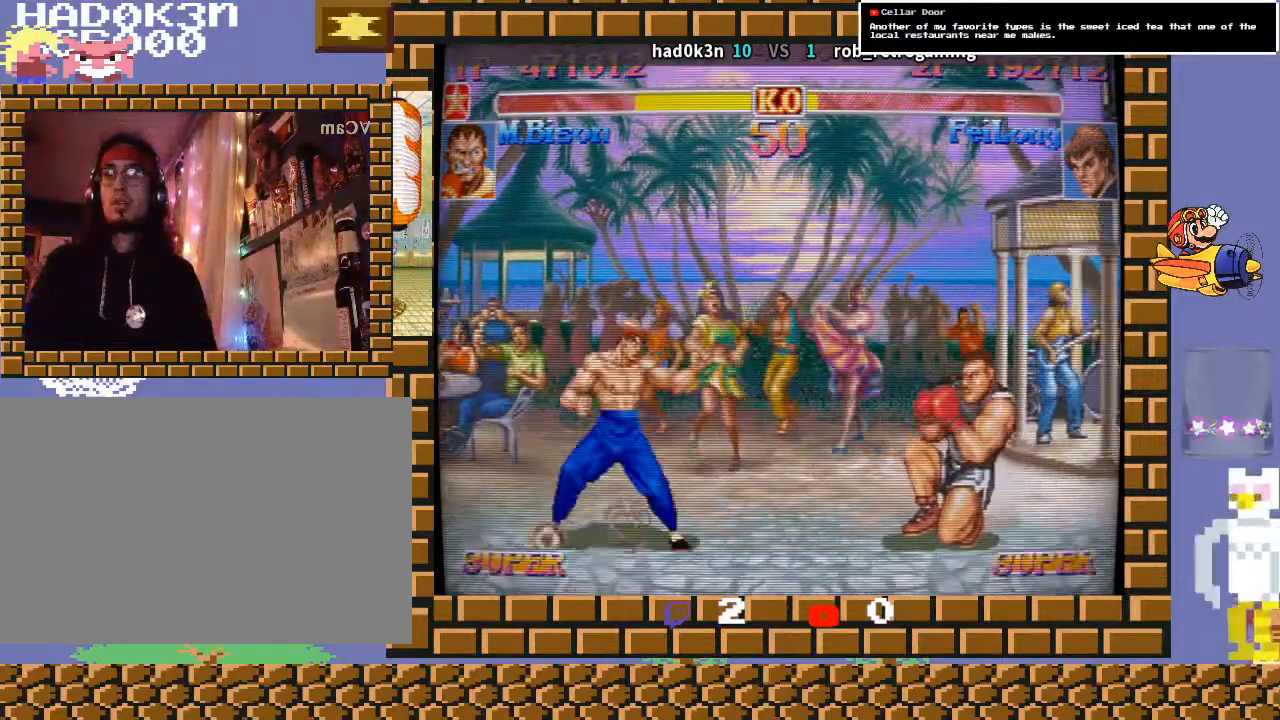
{"buttons": ["TRIANGLE"], "left_stick": "down", "events": [[167, "left_stick", "left"], [333, "left_stick", "down-right"], [433, "left_stick", "down-left"], [500, "TRIANGLE", "down"], [500, "left_stick", "down"]]}